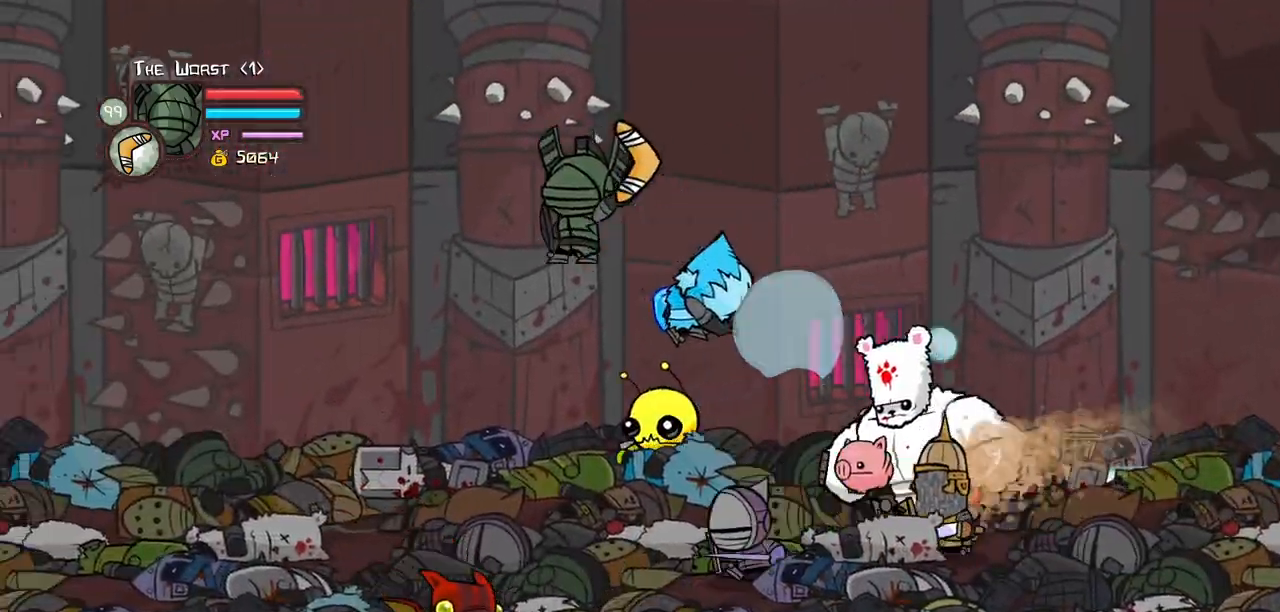
Gameplay with keyboard; each line is a JSON object with the keys held at the frame after it. "events" lists presses ("down") and releases ("up") of "block", "down", "heavy", "item", "iteml", "itemr", "jump", "left", "light", "magic", "right" and "up" between this image and that frame as [ms after this image, input, new state], when the widget could be followed in between. No other keys are recorded. Mouse input is not recorded. Key names are as the overlay labels them; some are game actions (e.g. jump) rather than physical keys.
{"keys": ["down", "item", "left"], "events": [[267, "down", "up"], [450, "down", "down"]]}
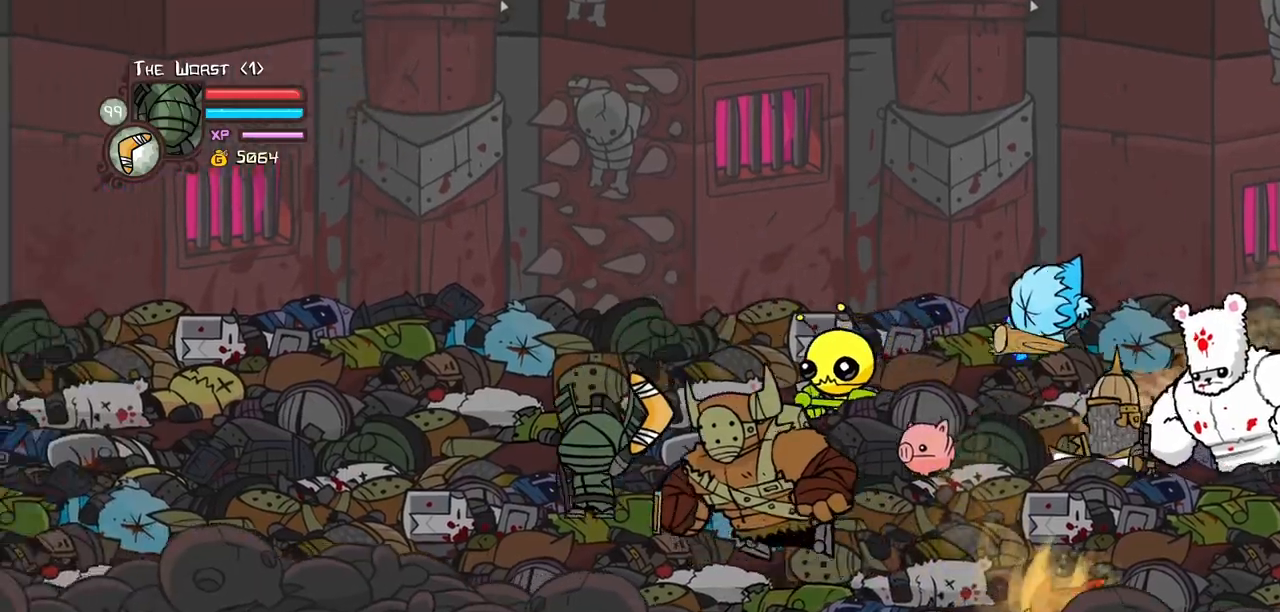
{"keys": ["left"], "events": [[233, "item", "up"], [333, "down", "up"]]}
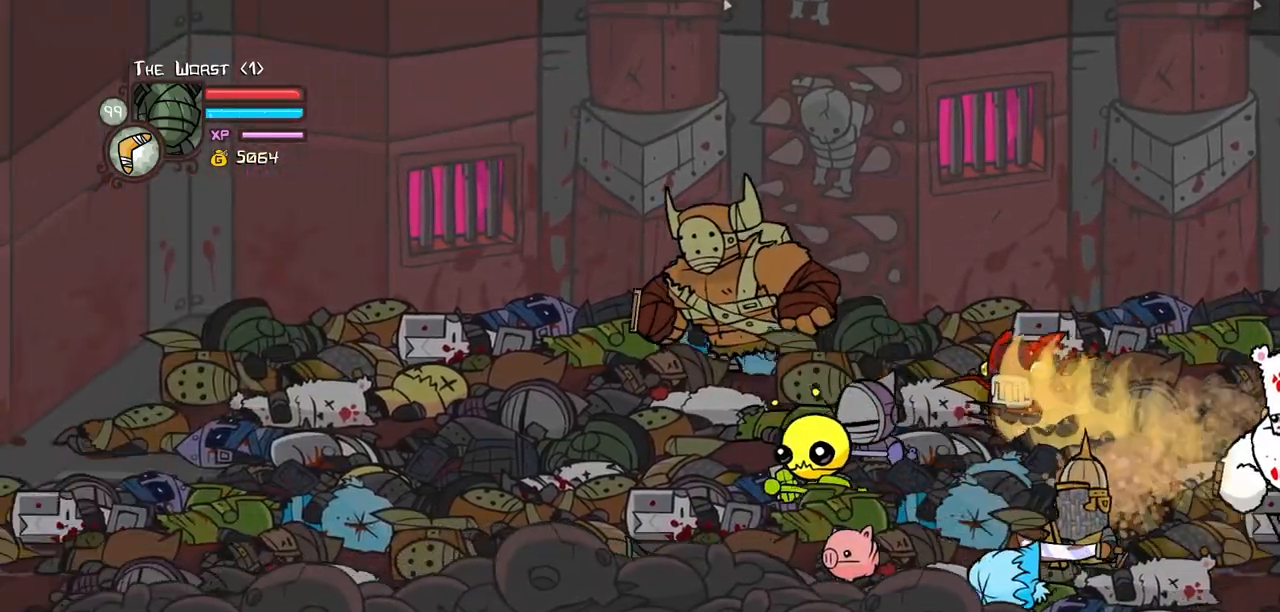
{"keys": ["left"], "events": [[117, "up", "down"], [250, "up", "up"]]}
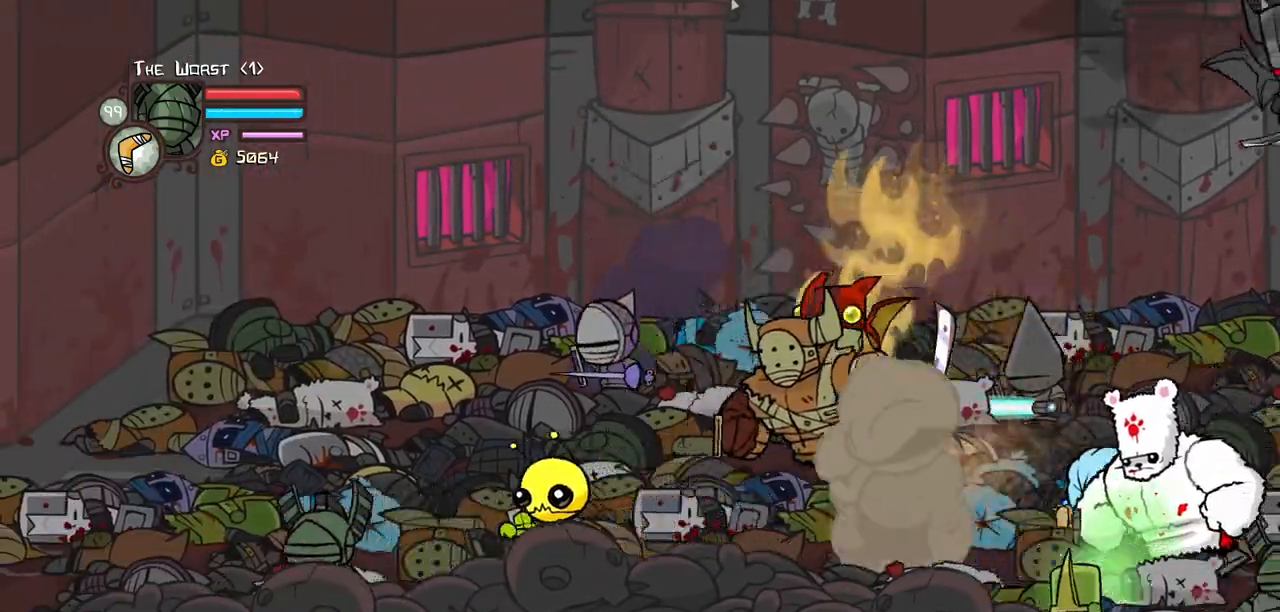
{"keys": ["right"], "events": [[33, "up", "down"], [83, "right", "down"], [167, "heavy", "down"], [167, "jump", "down"], [167, "left", "up"], [167, "up", "up"], [267, "jump", "up"], [400, "heavy", "up"]]}
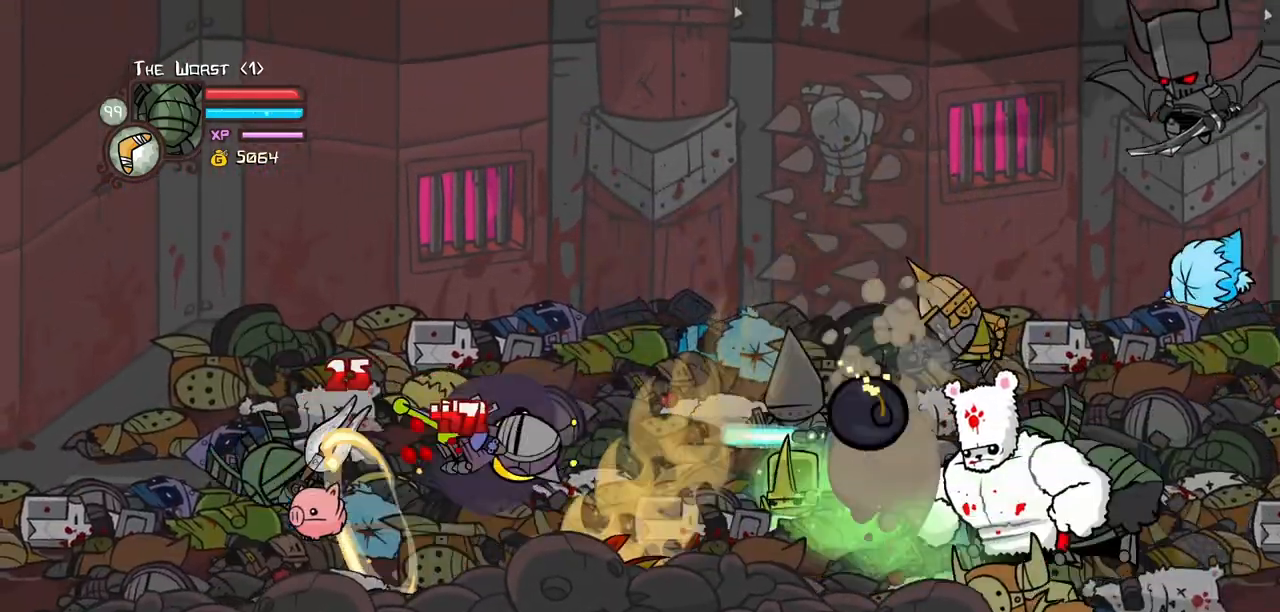
{"keys": ["right"], "events": [[133, "left", "down"], [133, "right", "up"], [183, "jump", "down"], [233, "left", "up"], [283, "right", "down"], [383, "jump", "up"]]}
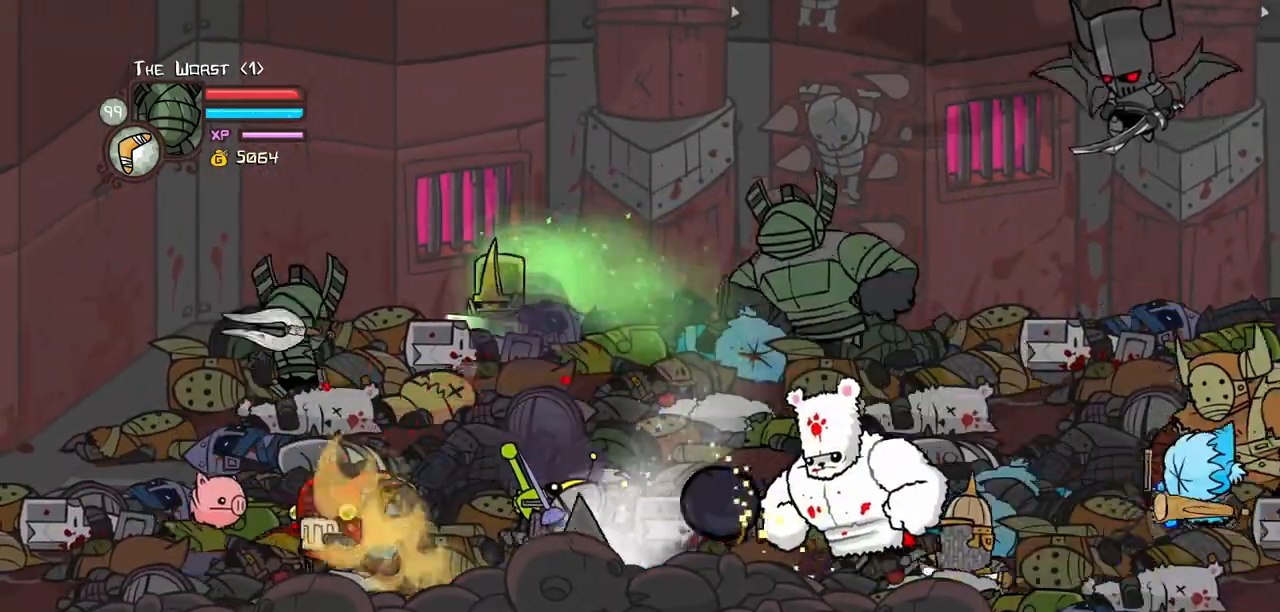
{"keys": ["down", "left", "magic", "right"], "events": [[17, "left", "down"], [67, "right", "up"], [150, "down", "down"], [250, "magic", "down"], [433, "right", "down"]]}
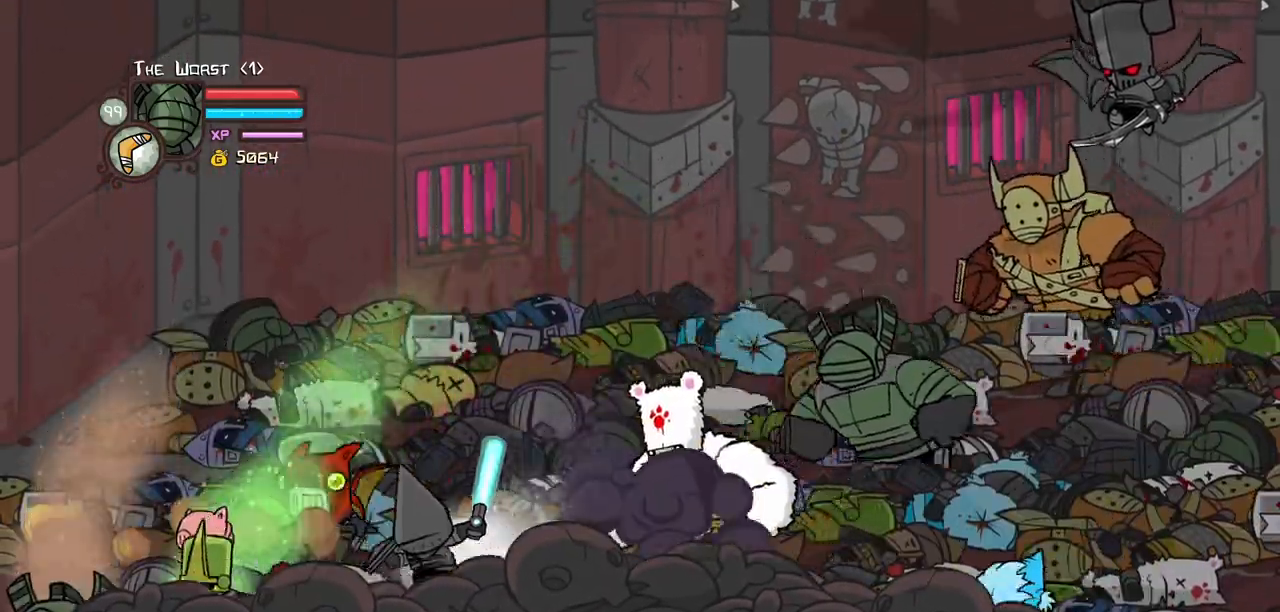
{"keys": ["heavy", "right", "up"], "events": [[33, "left", "up"], [133, "left", "down"], [167, "down", "up"], [167, "jump", "down"], [217, "right", "up"], [217, "up", "down"], [267, "jump", "up"], [267, "right", "down"], [317, "jump", "down"], [317, "left", "up"], [367, "light", "down"], [367, "magic", "up"], [450, "heavy", "down"], [500, "jump", "up"], [500, "light", "up"]]}
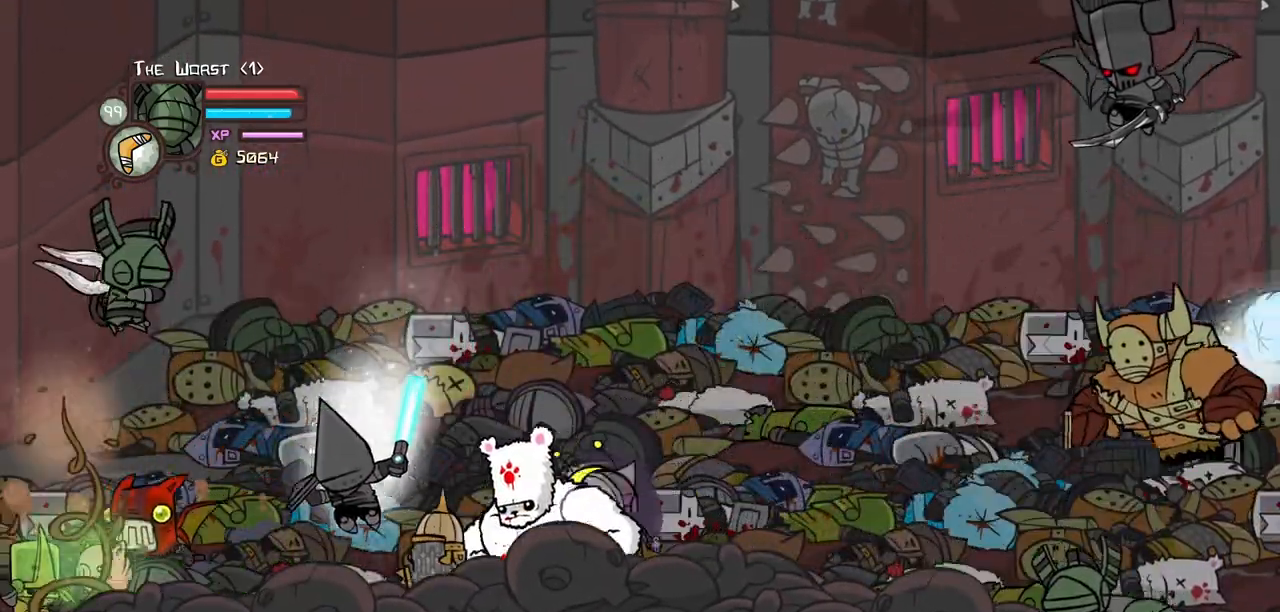
{"keys": ["right", "up"], "events": [[133, "heavy", "up"], [183, "heavy", "down"], [467, "heavy", "up"]]}
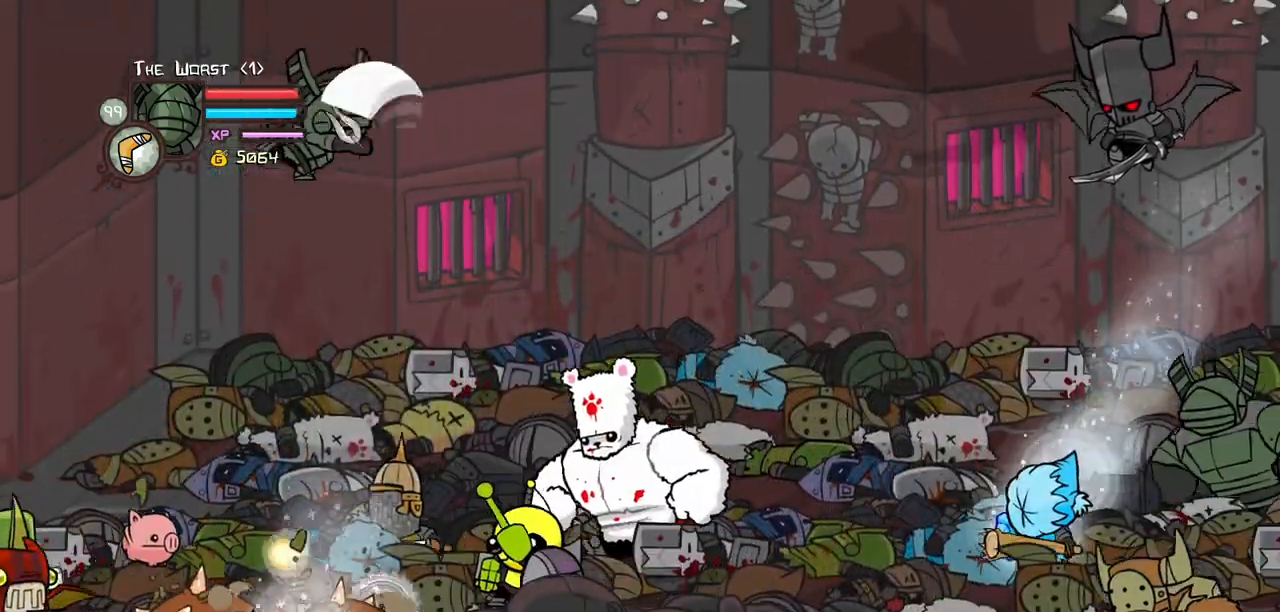
{"keys": ["right"], "events": [[17, "up", "up"]]}
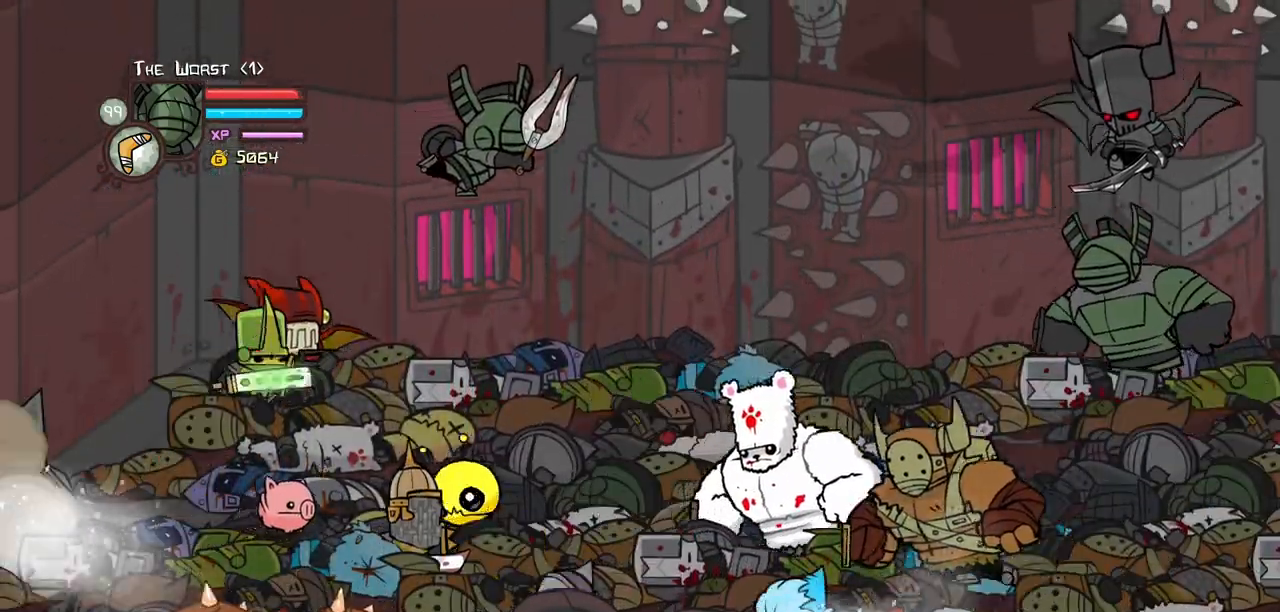
{"keys": ["down", "item", "right"], "events": [[317, "down", "down"], [317, "item", "down"]]}
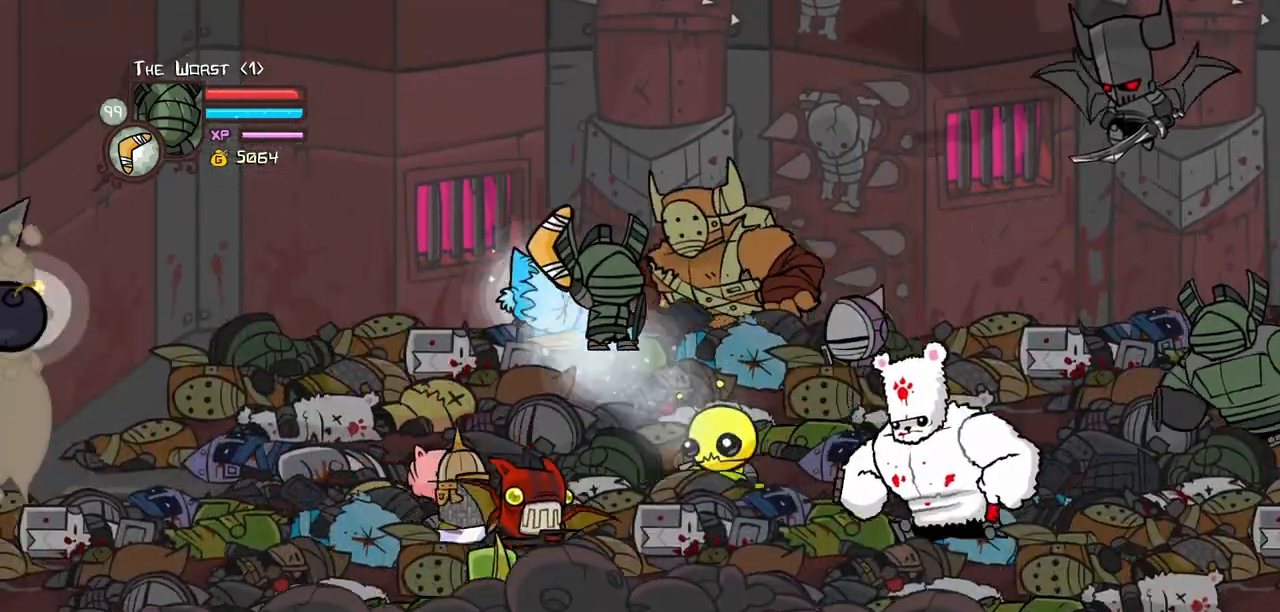
{"keys": ["item", "right", "up"], "events": [[233, "down", "up"], [283, "up", "down"]]}
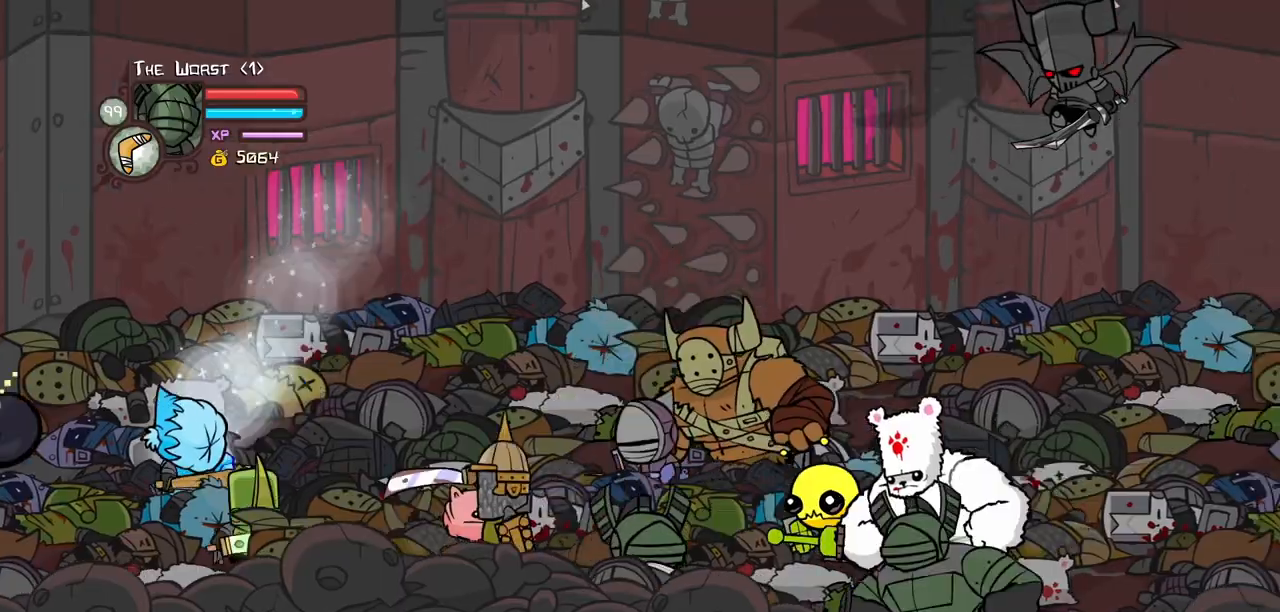
{"keys": ["right", "up"], "events": [[17, "item", "up"], [200, "left", "down"], [250, "right", "up"], [300, "left", "up"], [300, "right", "down"]]}
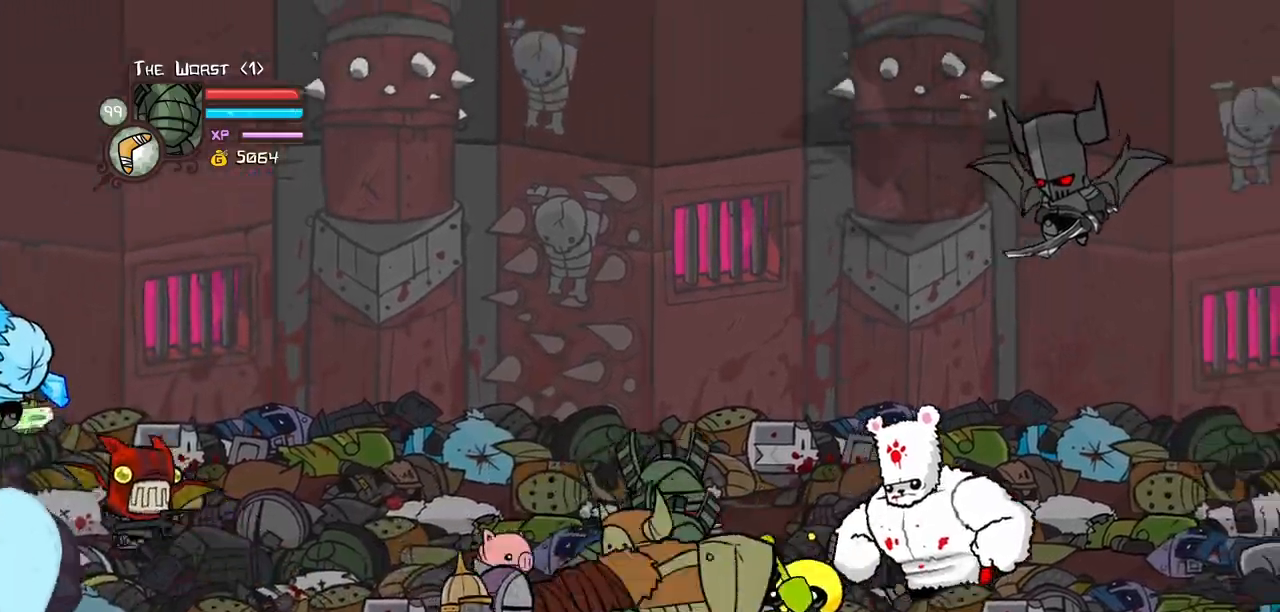
{"keys": ["down", "item", "right"], "events": [[17, "magic", "down"], [83, "jump", "down"], [217, "jump", "up"], [217, "magic", "up"], [217, "up", "up"], [233, "jump", "down"], [250, "jump", "up"], [317, "down", "down"], [317, "item", "down"]]}
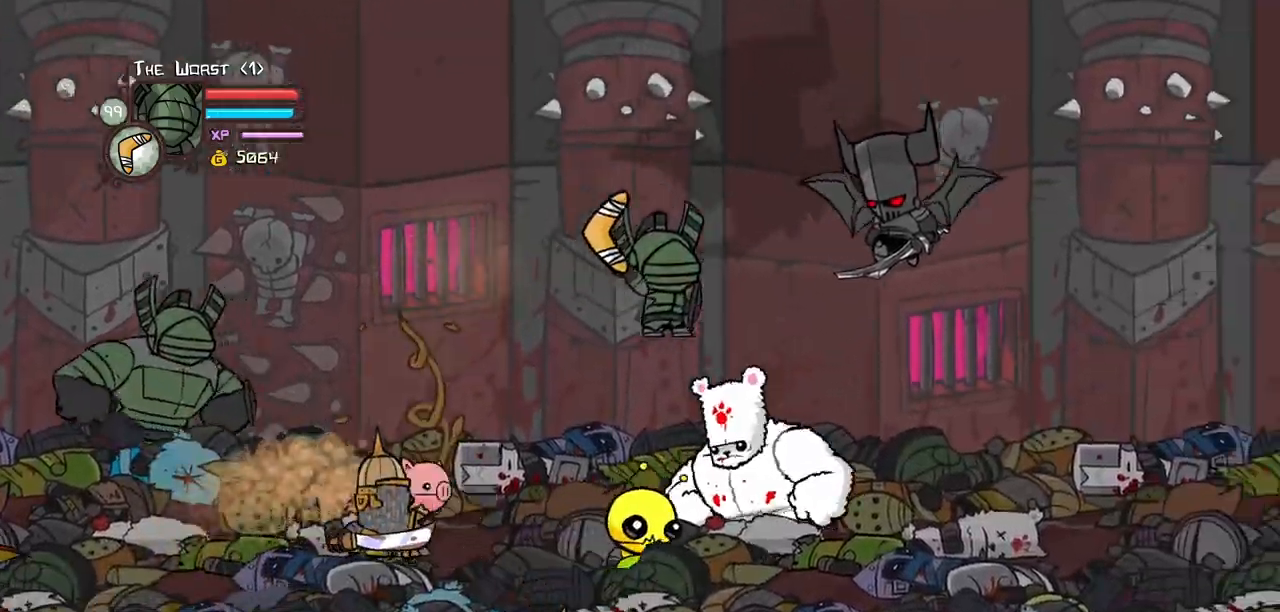
{"keys": ["item", "right"], "events": [[333, "down", "up"]]}
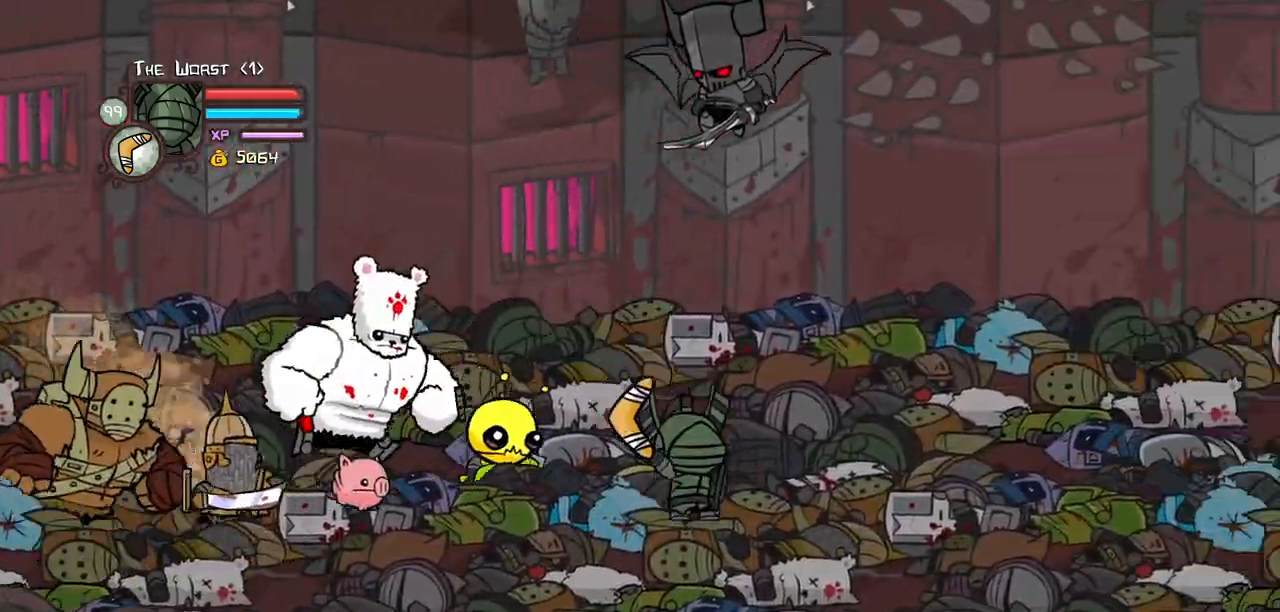
{"keys": ["heavy", "left", "right", "up"], "events": [[200, "item", "up"], [300, "up", "down"], [350, "jump", "down"], [400, "heavy", "down"], [433, "left", "down"], [483, "jump", "up"]]}
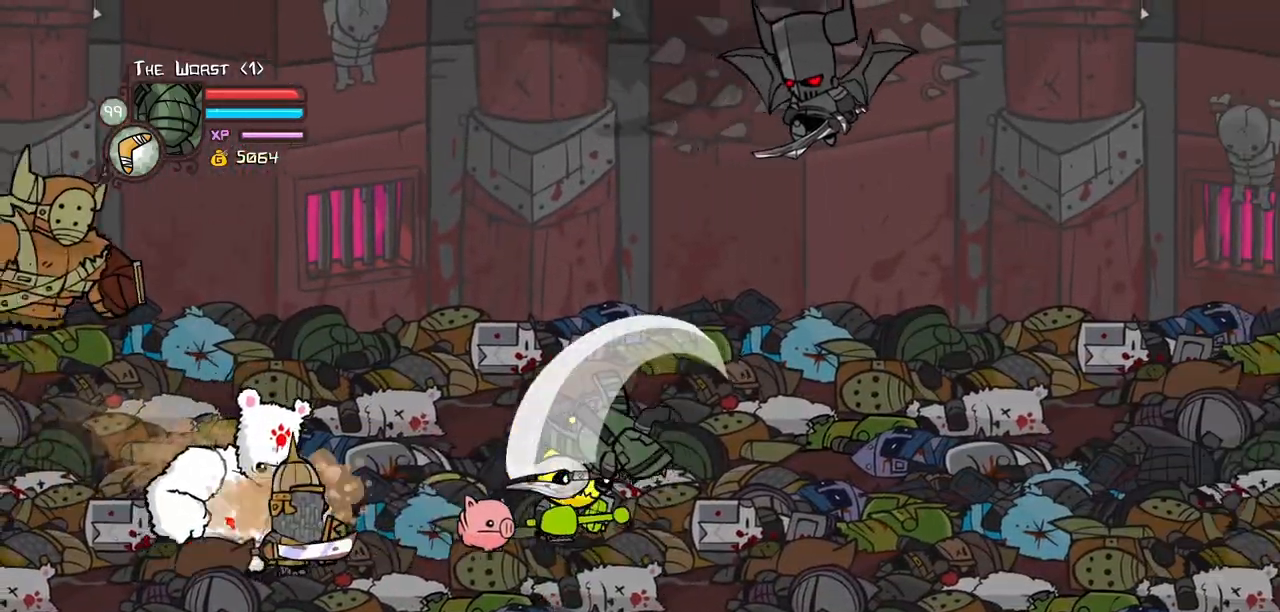
{"keys": ["light", "right"], "events": [[33, "right", "up"], [83, "heavy", "up"], [83, "up", "up"], [133, "left", "up"], [150, "right", "down"], [167, "light", "down"], [267, "right", "up"], [317, "light", "up"], [367, "light", "down"], [400, "right", "down"]]}
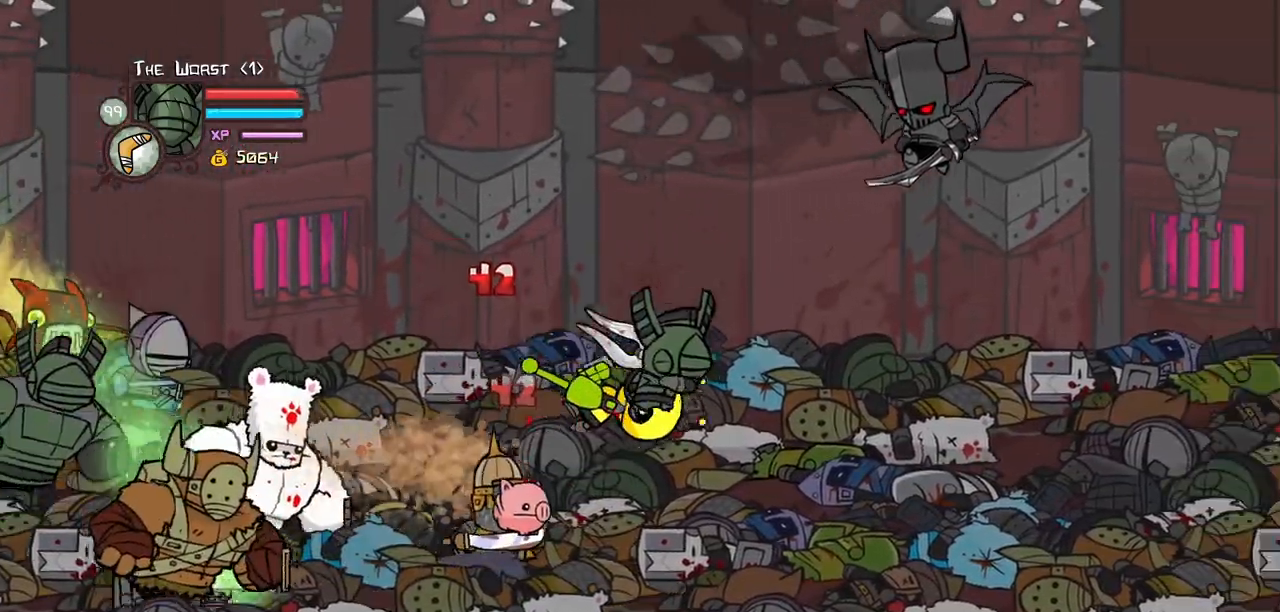
{"keys": ["heavy", "light", "right"], "events": [[50, "light", "up"], [100, "light", "down"], [233, "light", "up"], [283, "light", "down"], [467, "heavy", "down"]]}
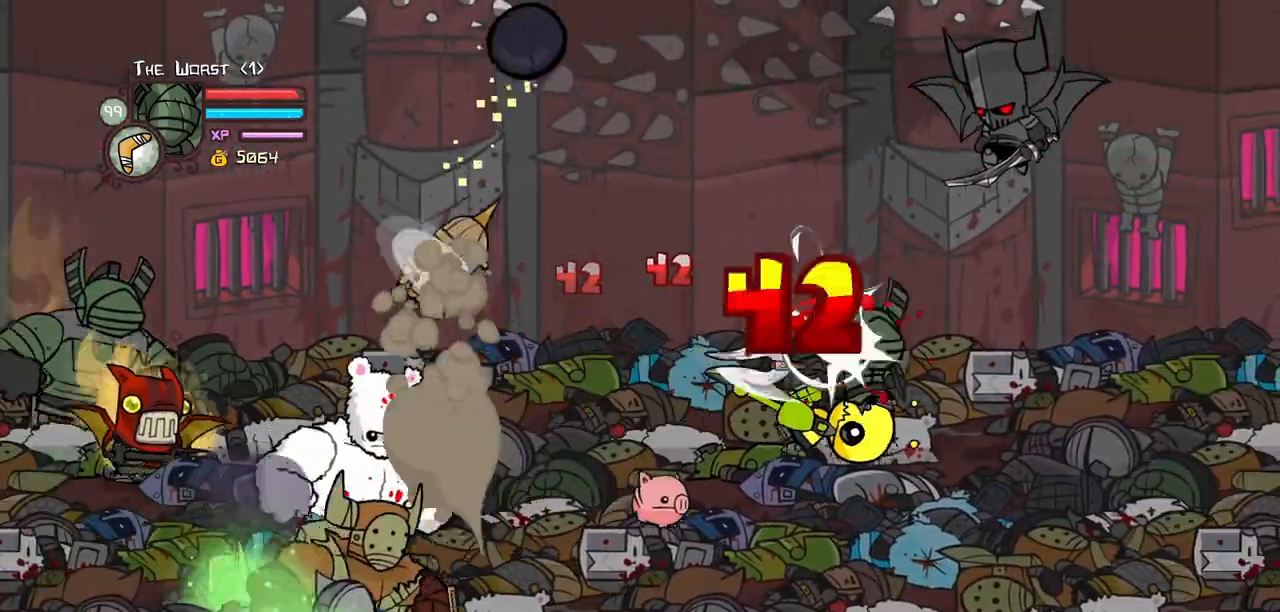
{"keys": [], "events": [[17, "light", "up"], [150, "right", "up"], [200, "heavy", "up"], [250, "heavy", "down"], [483, "heavy", "up"]]}
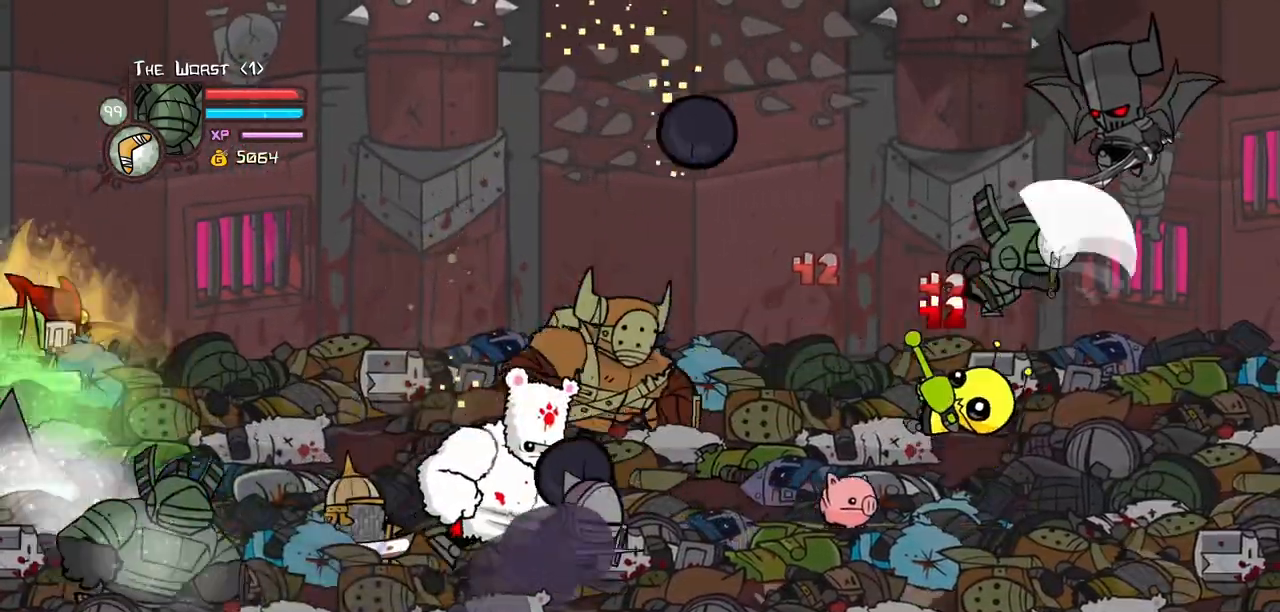
{"keys": ["heavy", "right"], "events": [[83, "light", "down"], [133, "right", "down"], [217, "light", "up"], [267, "light", "down"], [450, "heavy", "down"], [500, "light", "up"]]}
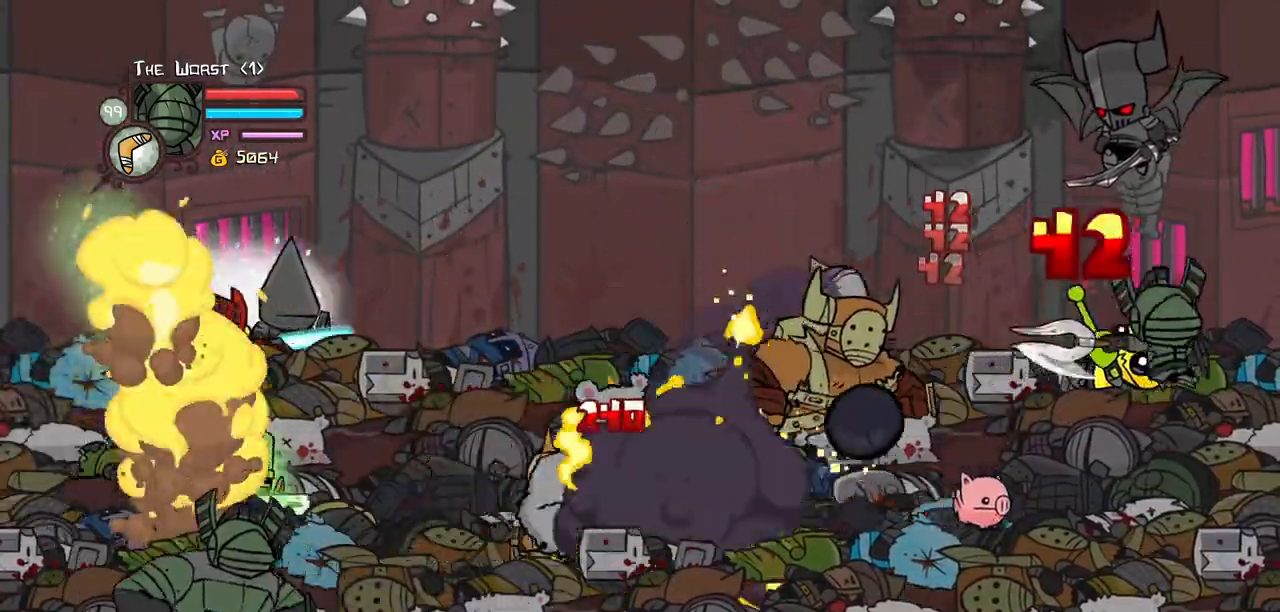
{"keys": ["heavy", "light"], "events": [[283, "heavy", "up"], [283, "right", "up"], [383, "light", "down"], [467, "heavy", "down"]]}
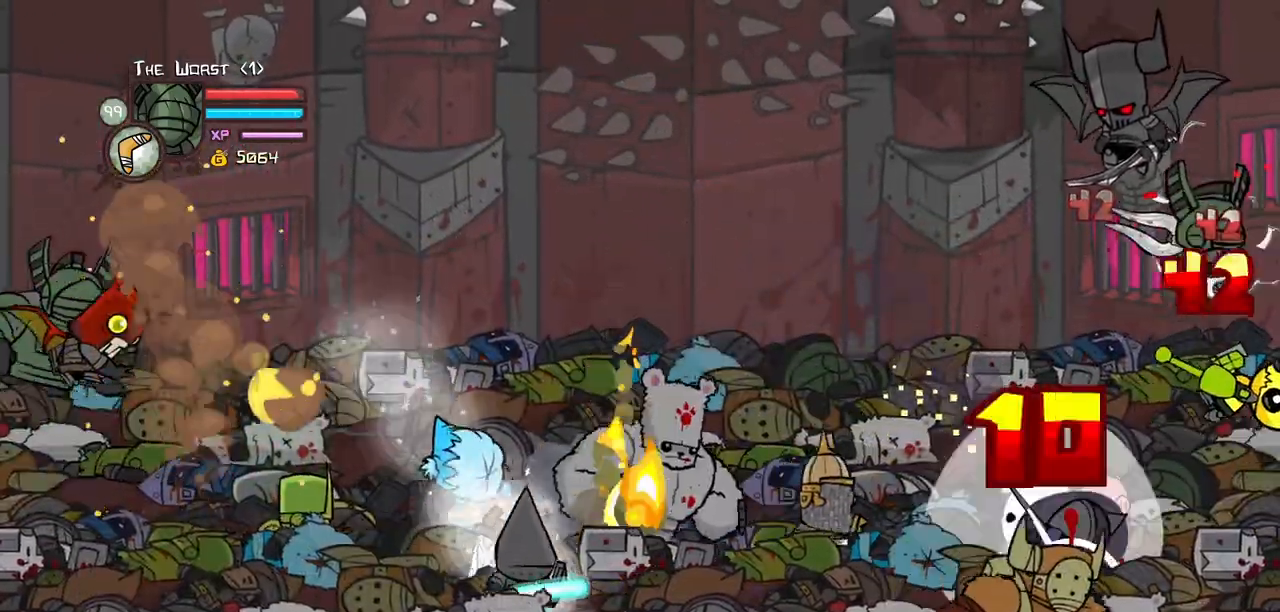
{"keys": ["light"], "events": [[67, "light", "up"], [167, "right", "down"], [200, "heavy", "up"], [200, "light", "down"], [350, "right", "up"]]}
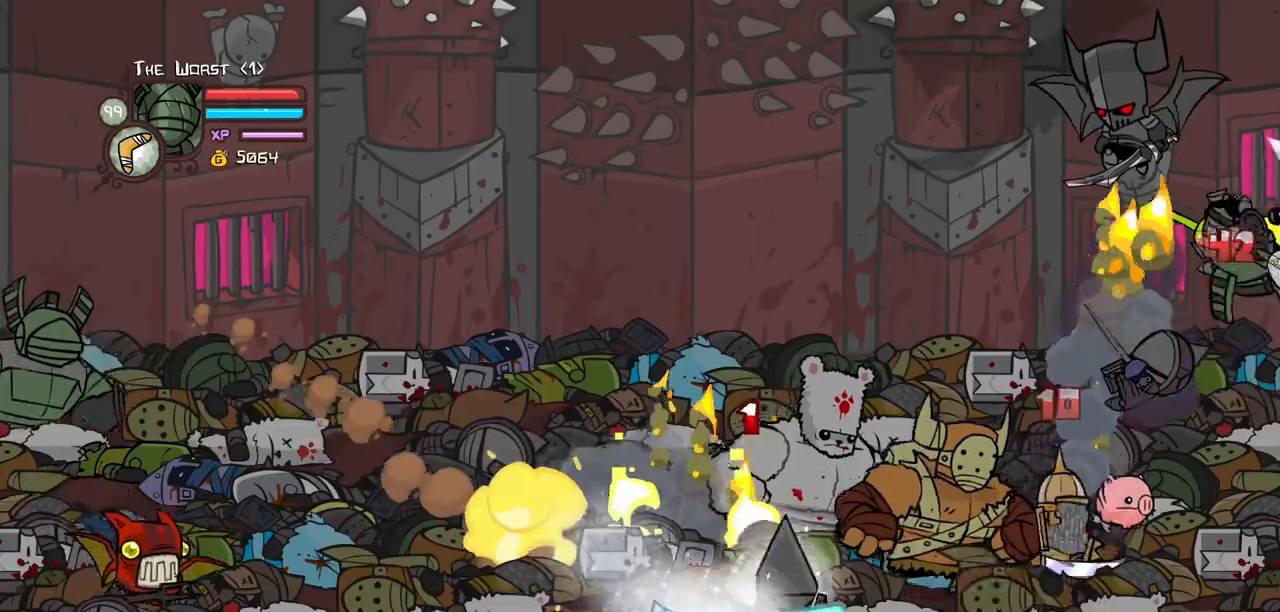
{"keys": ["light"], "events": [[33, "light", "up"], [83, "light", "down"], [267, "left", "down"], [317, "left", "up"], [317, "light", "up"], [367, "light", "down"]]}
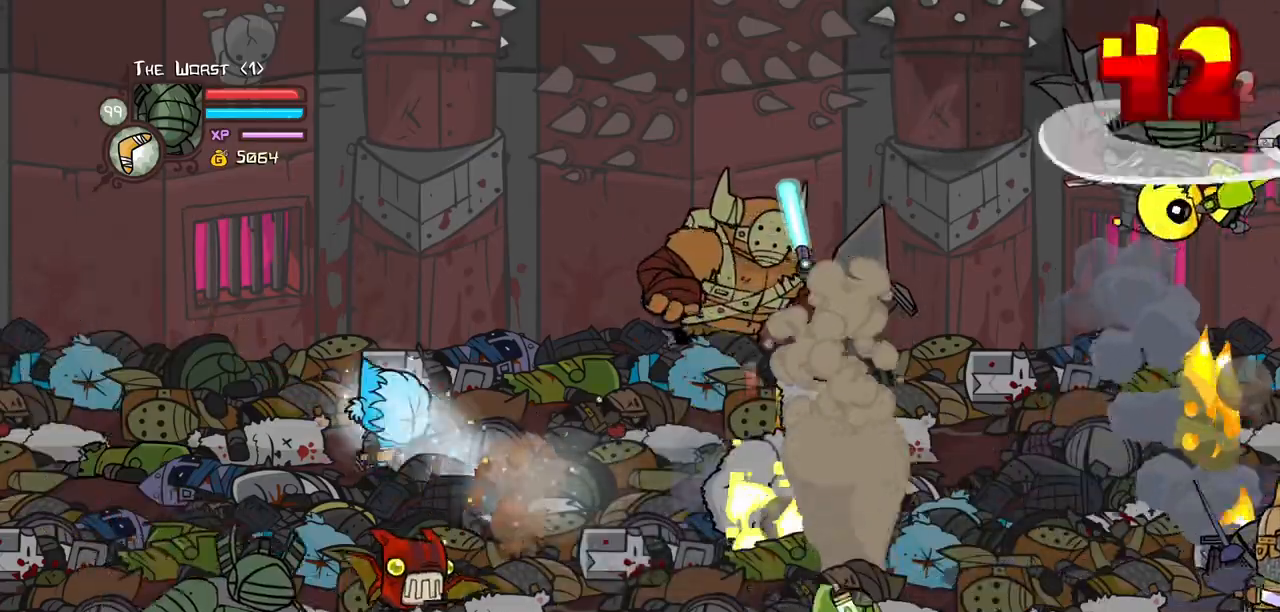
{"keys": ["left"], "events": [[100, "left", "down"], [233, "light", "up"], [283, "light", "down"], [467, "light", "up"]]}
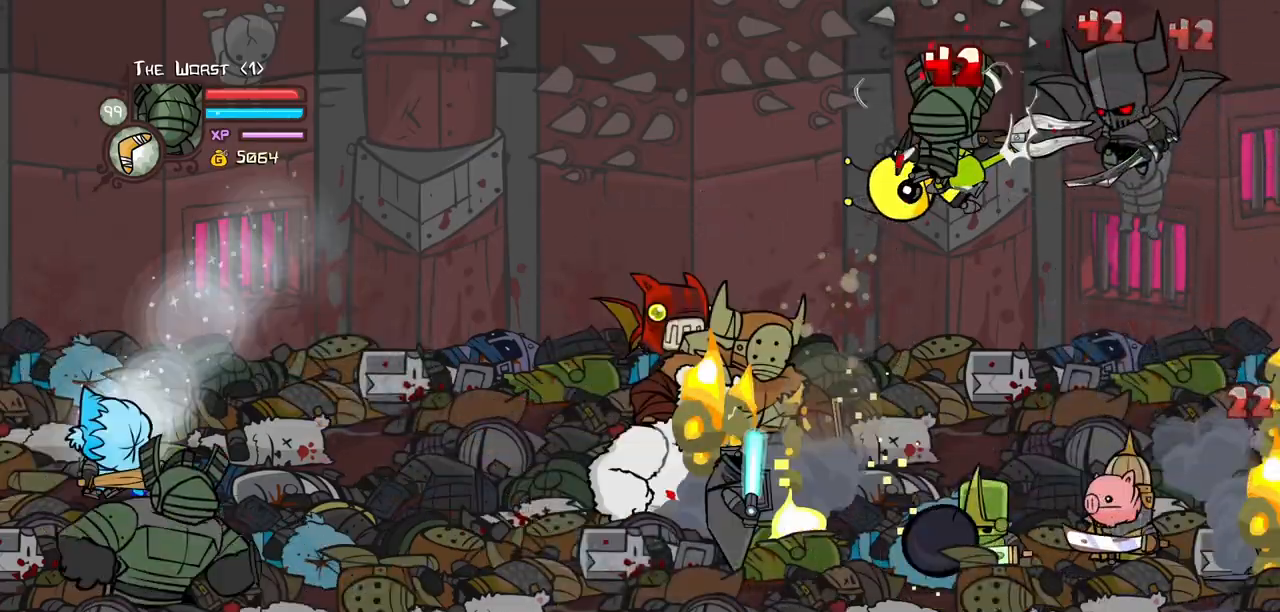
{"keys": ["left", "light"], "events": [[17, "light", "down"], [150, "light", "up"], [200, "light", "down"], [383, "left", "up"], [383, "light", "up"], [433, "light", "down"], [483, "left", "down"]]}
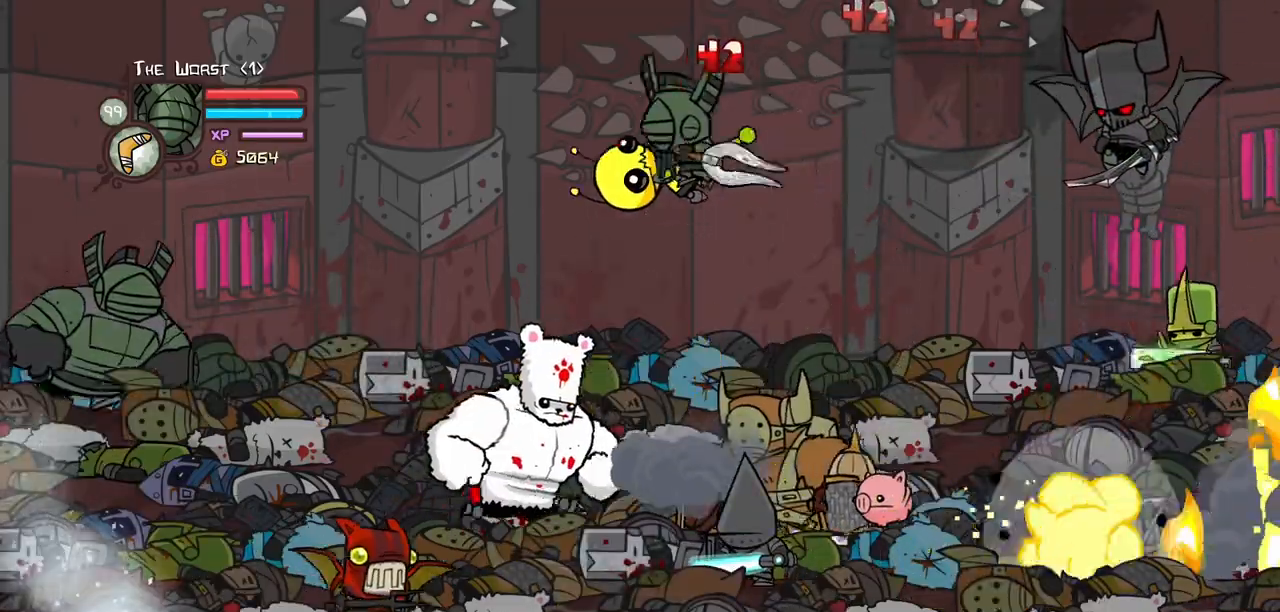
{"keys": ["left", "light"], "events": [[117, "light", "up"], [167, "light", "down"], [317, "light", "up"], [400, "light", "down"]]}
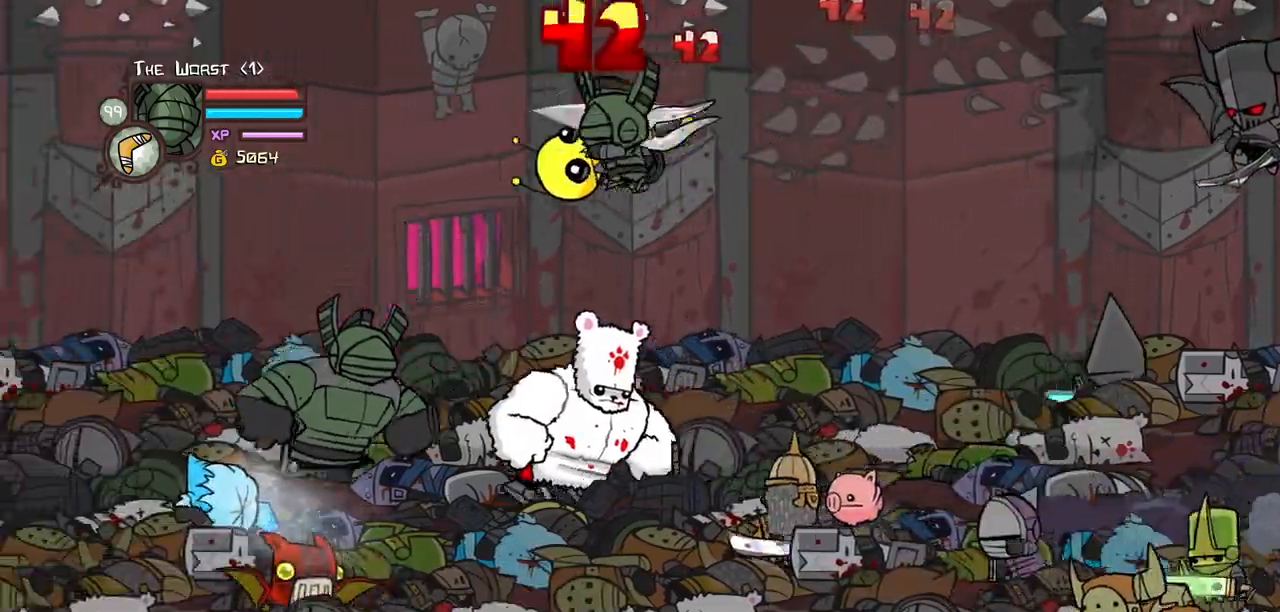
{"keys": ["left", "light"], "events": [[50, "light", "up"], [150, "light", "down"], [283, "light", "up"], [333, "light", "down"]]}
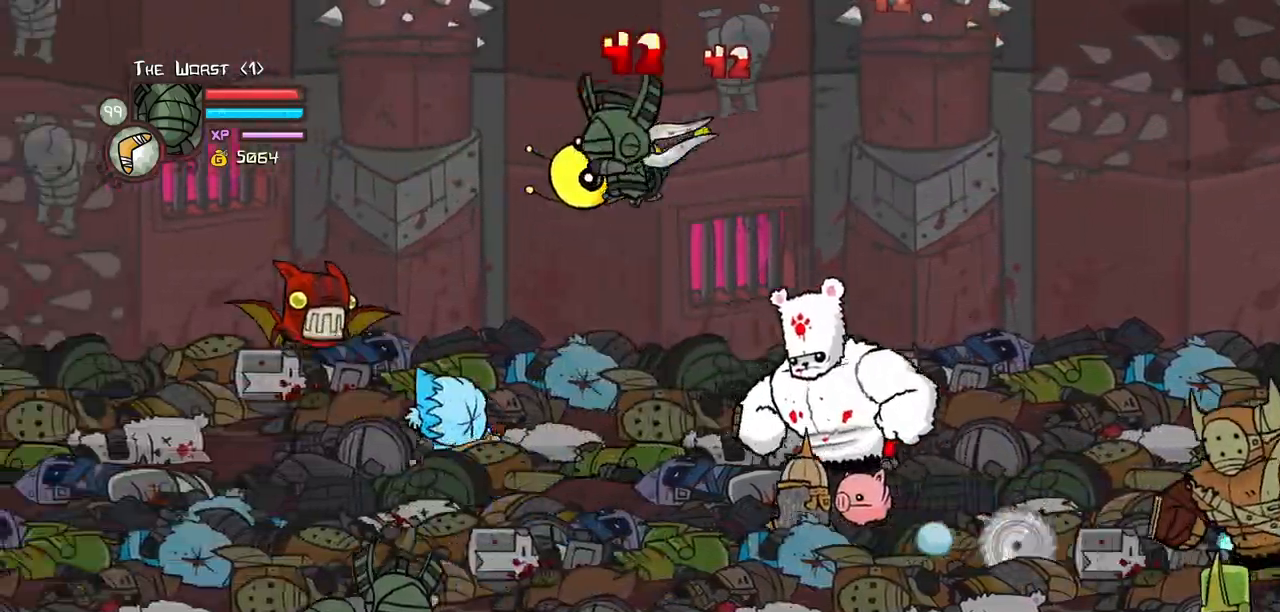
{"keys": ["left"], "events": [[17, "light", "up"], [67, "light", "down"], [200, "left", "up"], [250, "light", "up"], [300, "light", "down"], [350, "left", "down"], [483, "light", "up"]]}
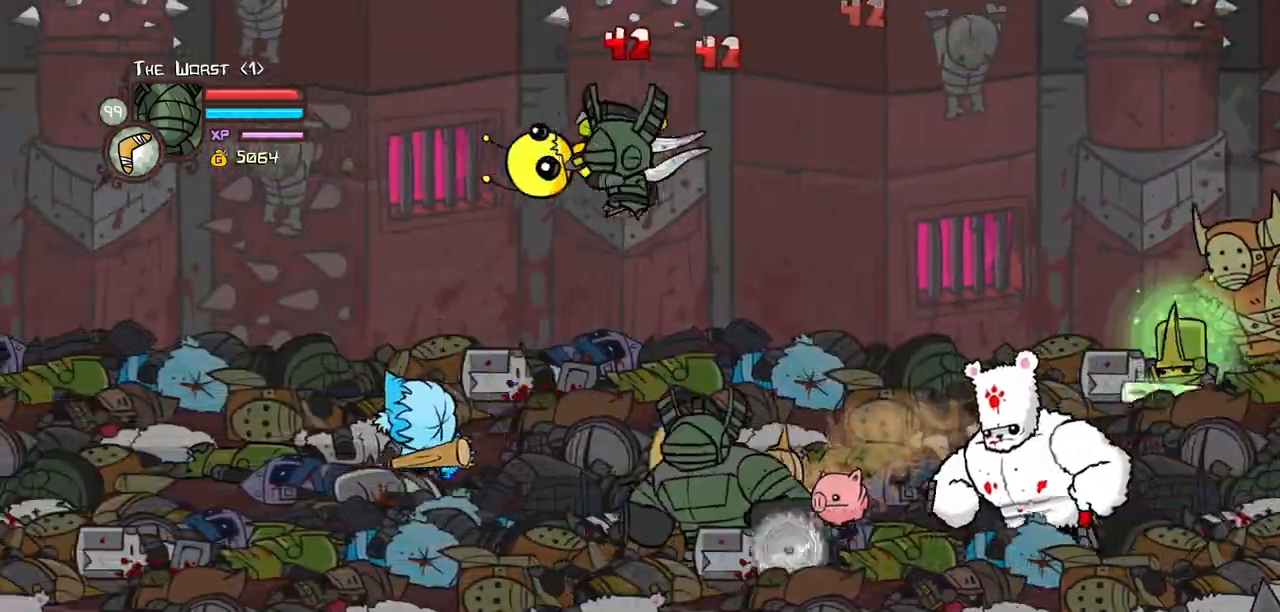
{"keys": ["left", "light"], "events": [[33, "light", "down"], [167, "light", "up"], [267, "light", "down"], [400, "light", "up"], [500, "light", "down"]]}
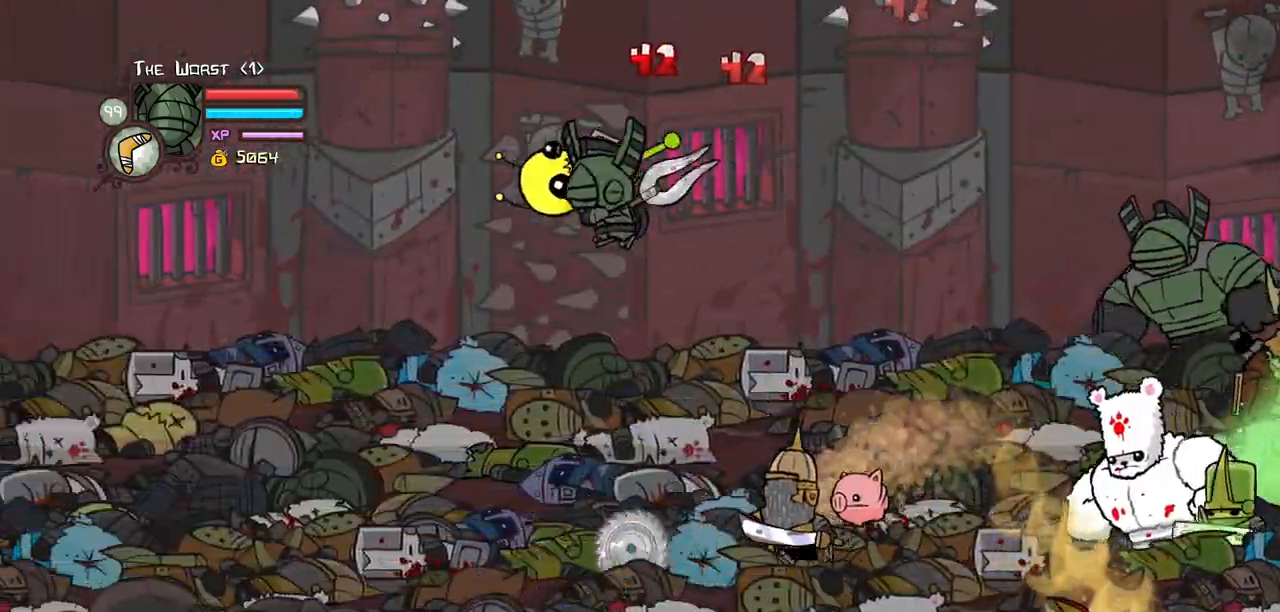
{"keys": ["left", "light"], "events": [[150, "light", "up"], [233, "light", "down"], [383, "light", "up"], [417, "light", "down"]]}